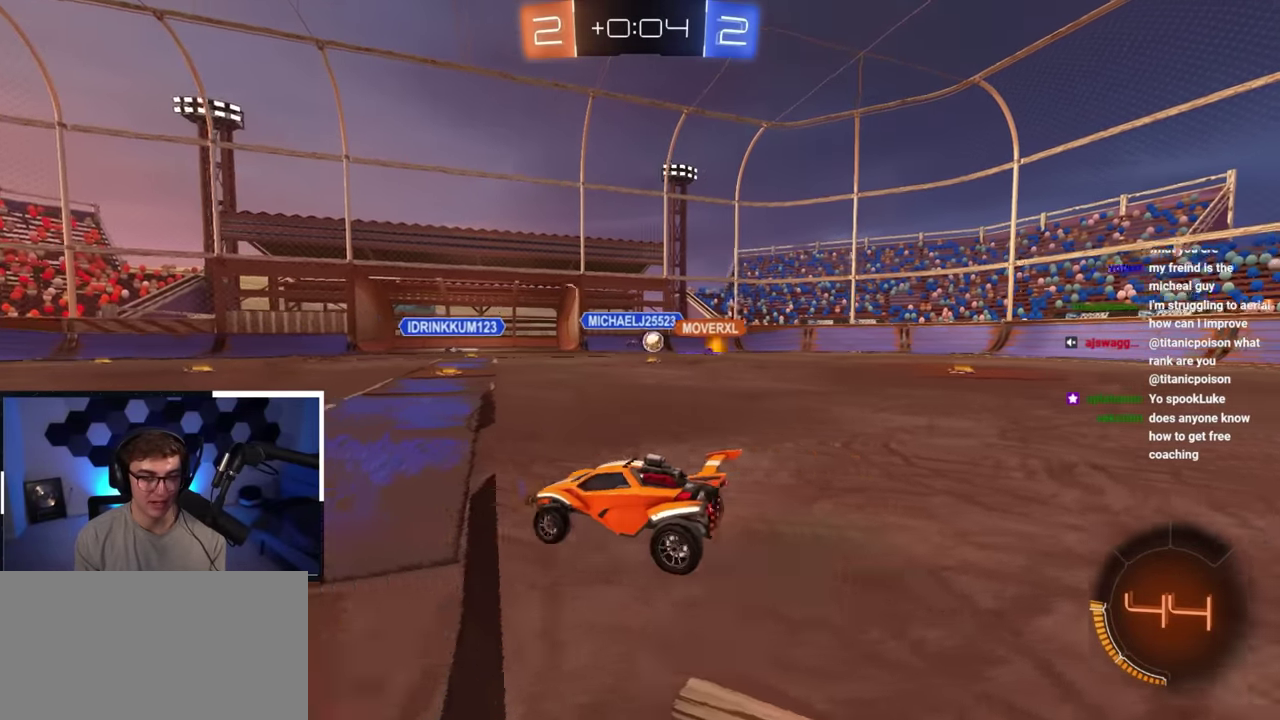
Gameplay with a controller (PlayStation layout); each line is a JSON object with the inputs held at the frame after it (dt_ms = milliseconds from this image to that frame). "events" lists button and stick changes between this image and that frame as [ms after this image, input, new state], when the widget could be followed in between. Not read: L3 R3 right_stick.
{"dt_ms": 400, "buttons": [], "left_stick": "up-right"}
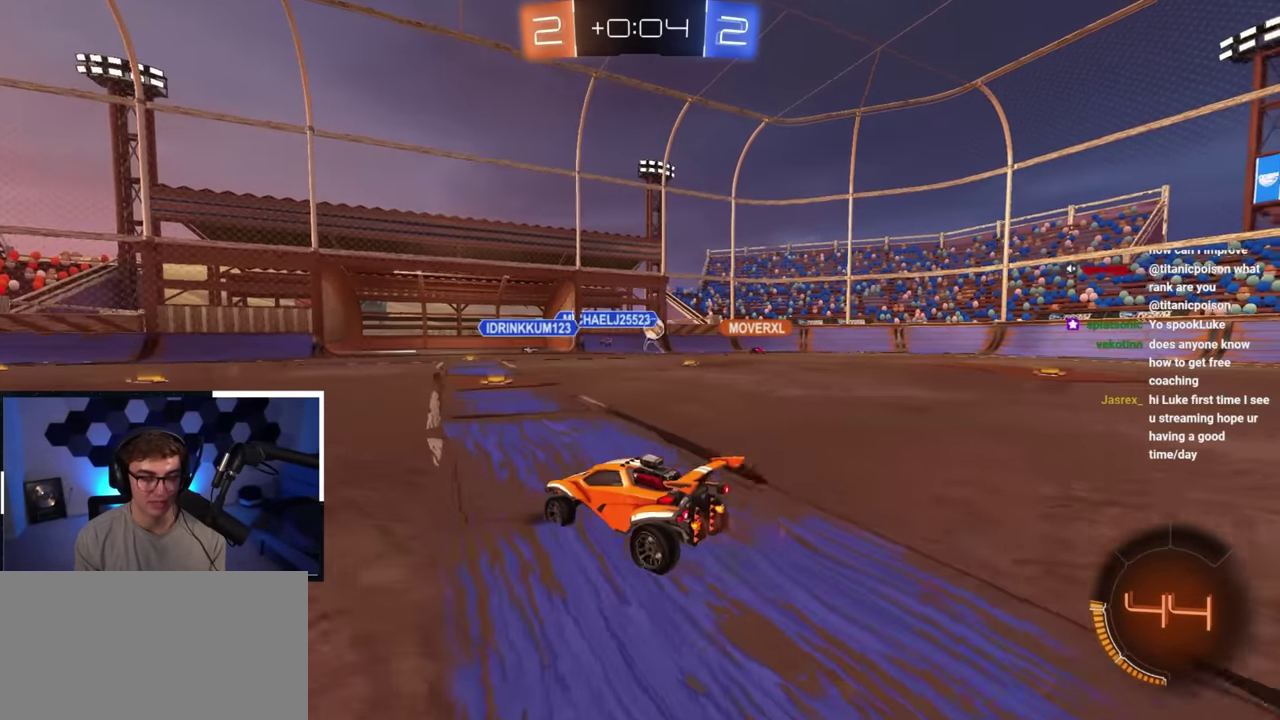
{"dt_ms": 400, "buttons": [], "left_stick": "right", "events": [[283, "left_stick", "up-left"], [400, "left_stick", "right"]]}
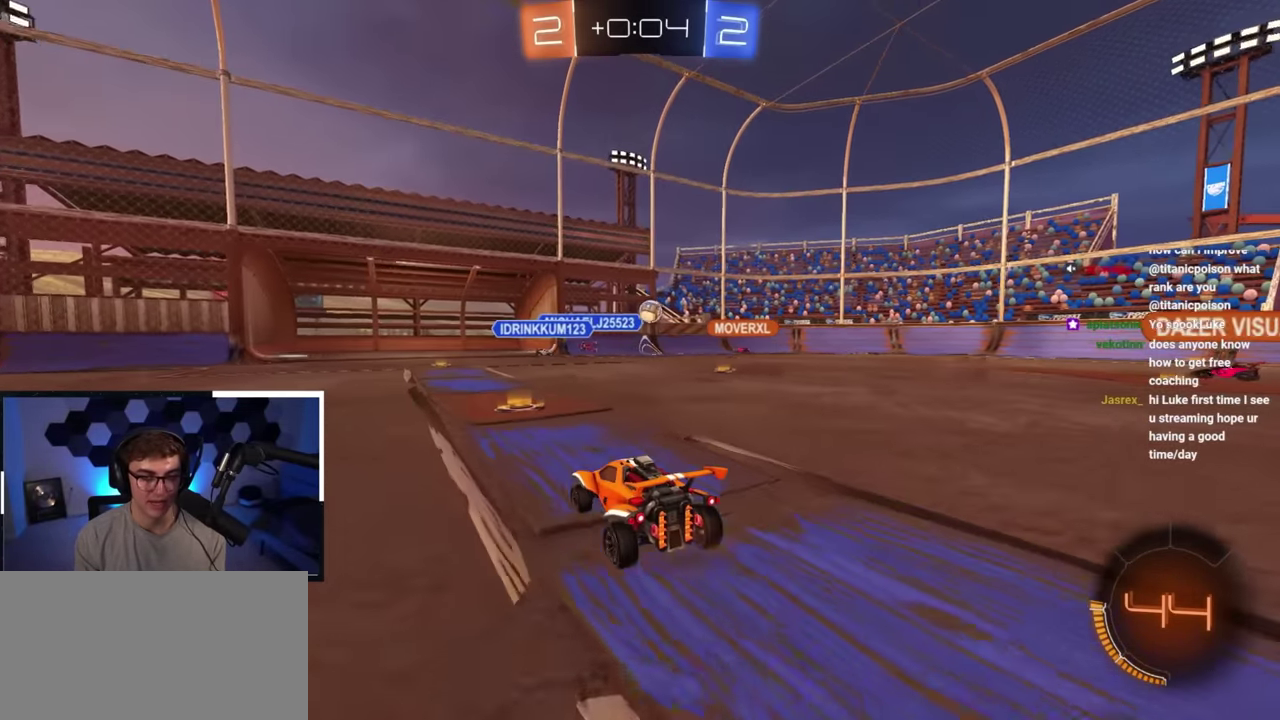
{"dt_ms": 600, "buttons": [], "left_stick": "up", "events": [[133, "left_stick", "down"], [233, "left_stick", "center"], [383, "left_stick", "up"]]}
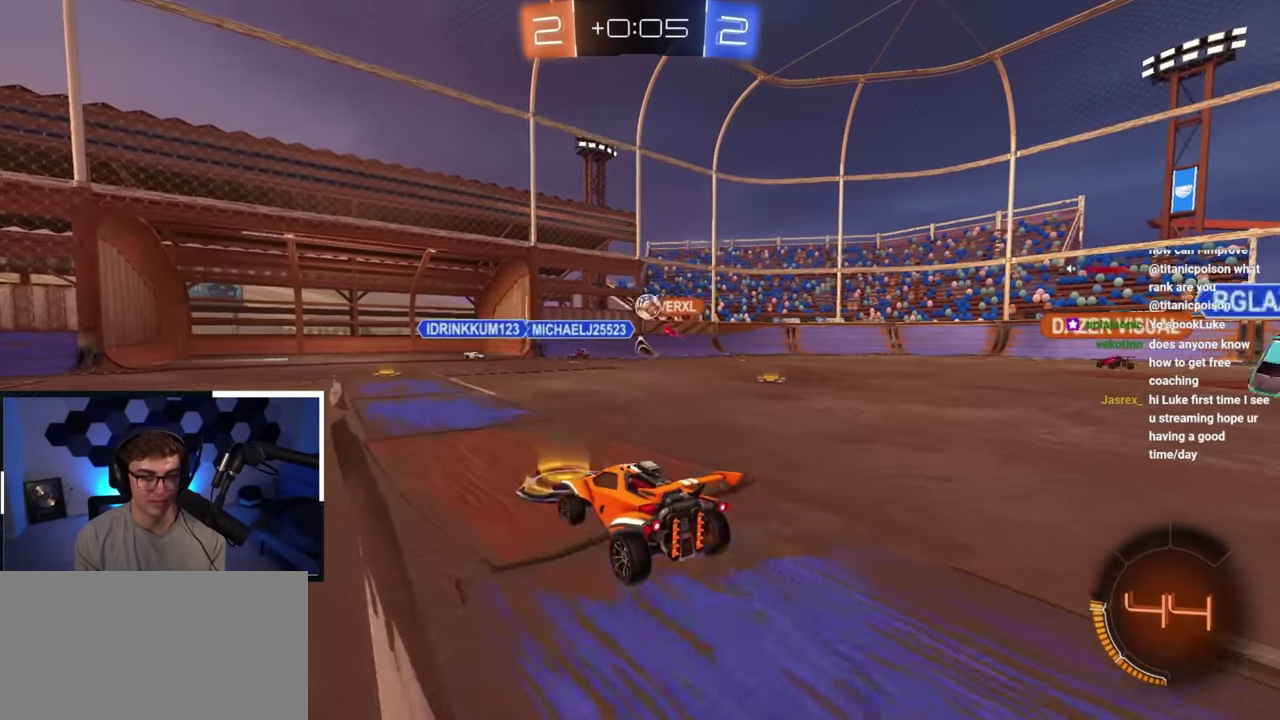
{"dt_ms": 300, "buttons": [], "left_stick": "center", "events": [[50, "left_stick", "up-right"], [150, "left_stick", "up"], [283, "left_stick", "center"]]}
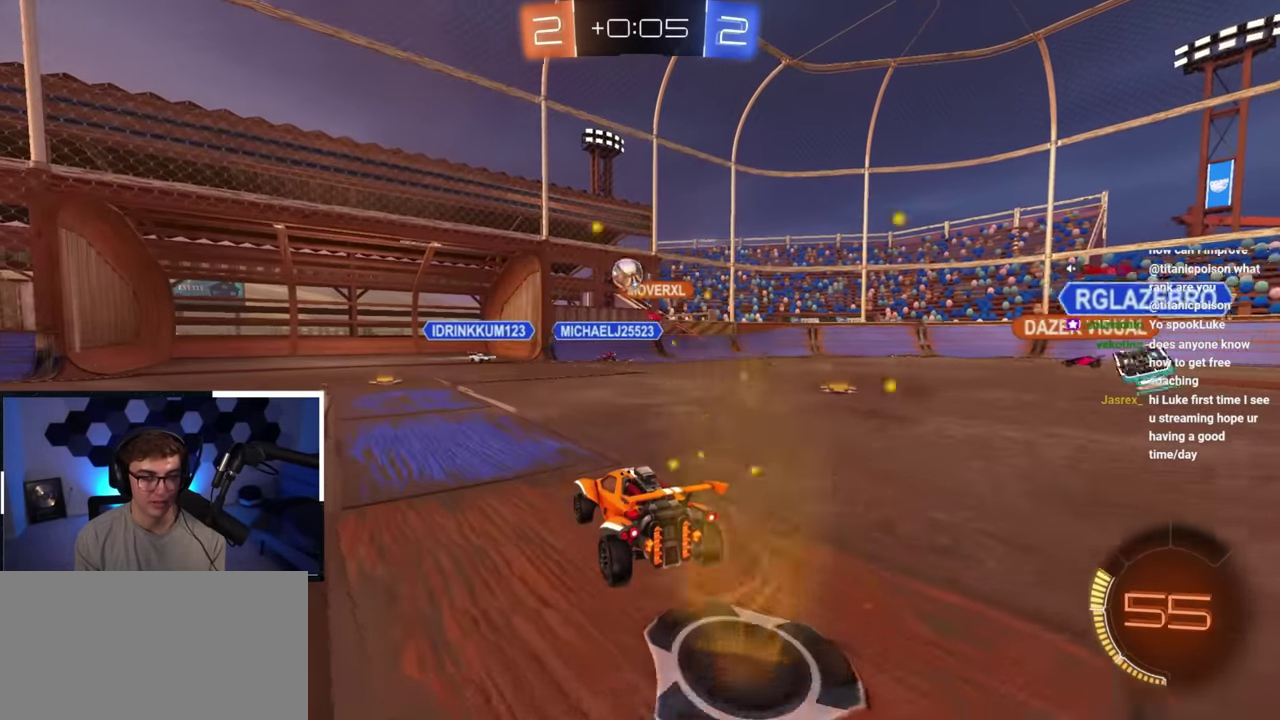
{"dt_ms": 700, "buttons": ["L2"], "left_stick": "up-left", "events": [[33, "left_stick", "up-left"], [200, "R1", "down"], [300, "R1", "up"], [700, "L2", "down"]]}
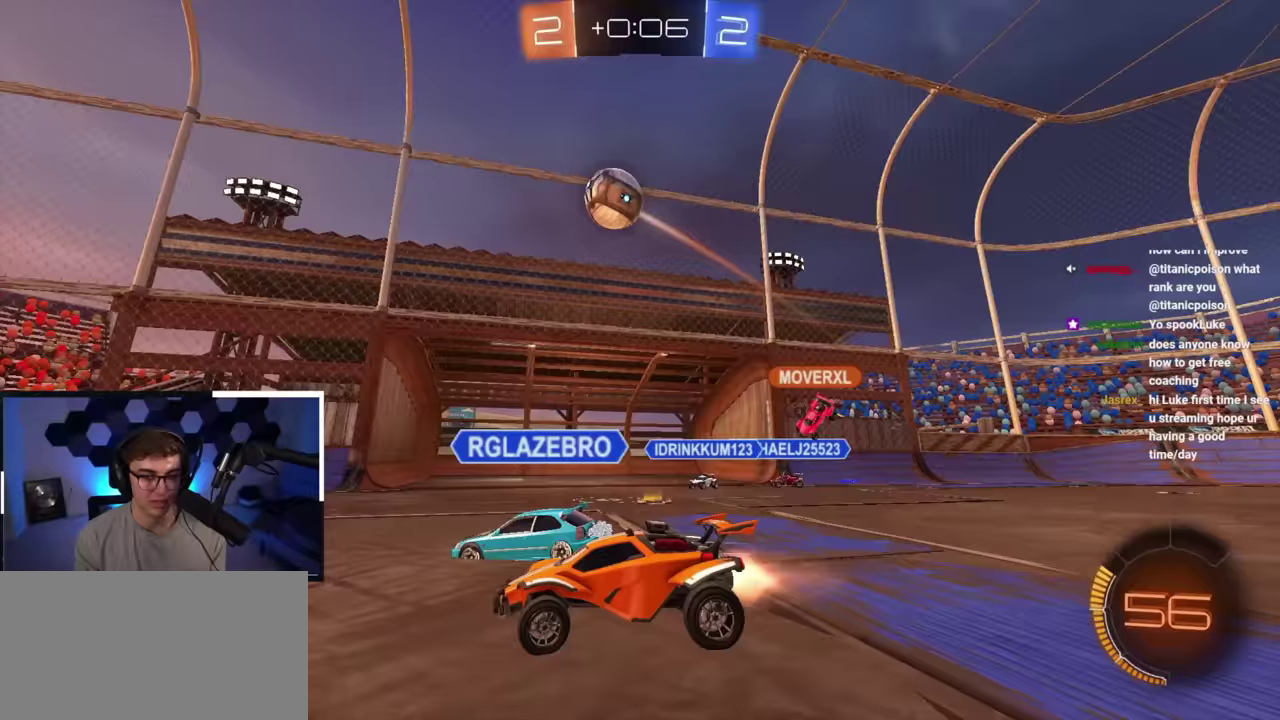
{"dt_ms": 400, "buttons": ["L2"], "left_stick": "up-left", "events": []}
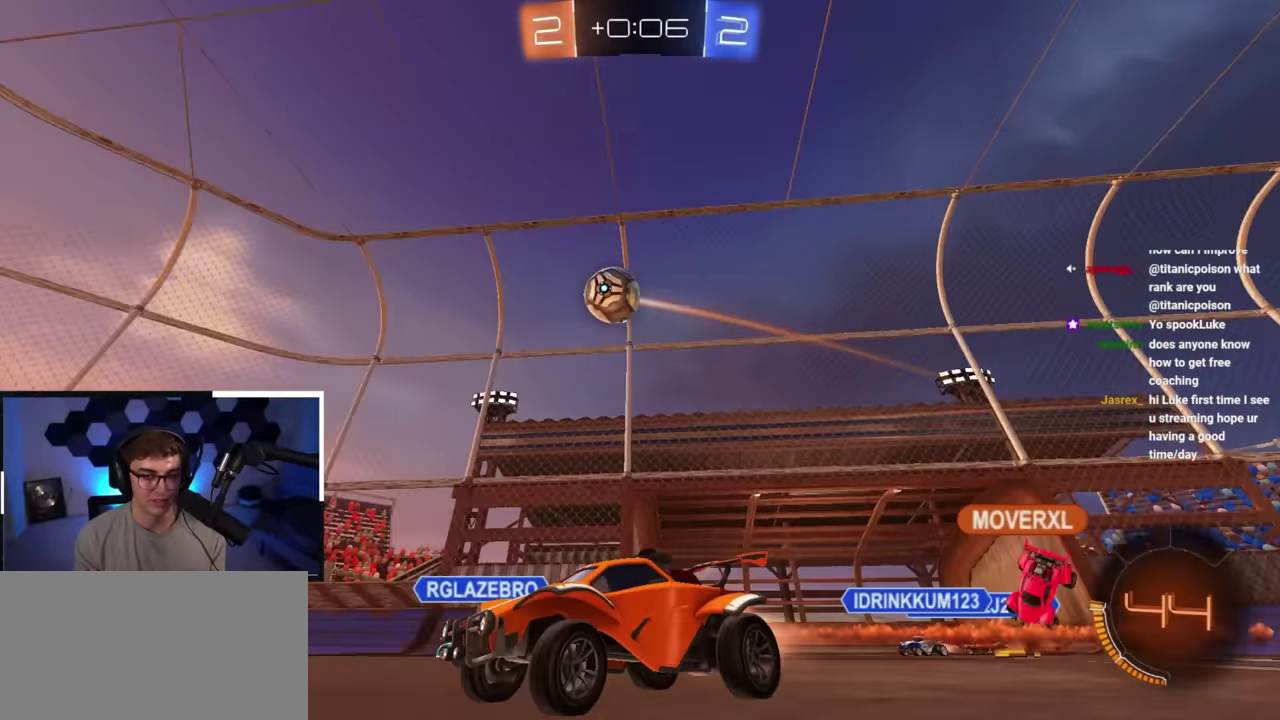
{"dt_ms": 600, "buttons": [], "left_stick": "center"}
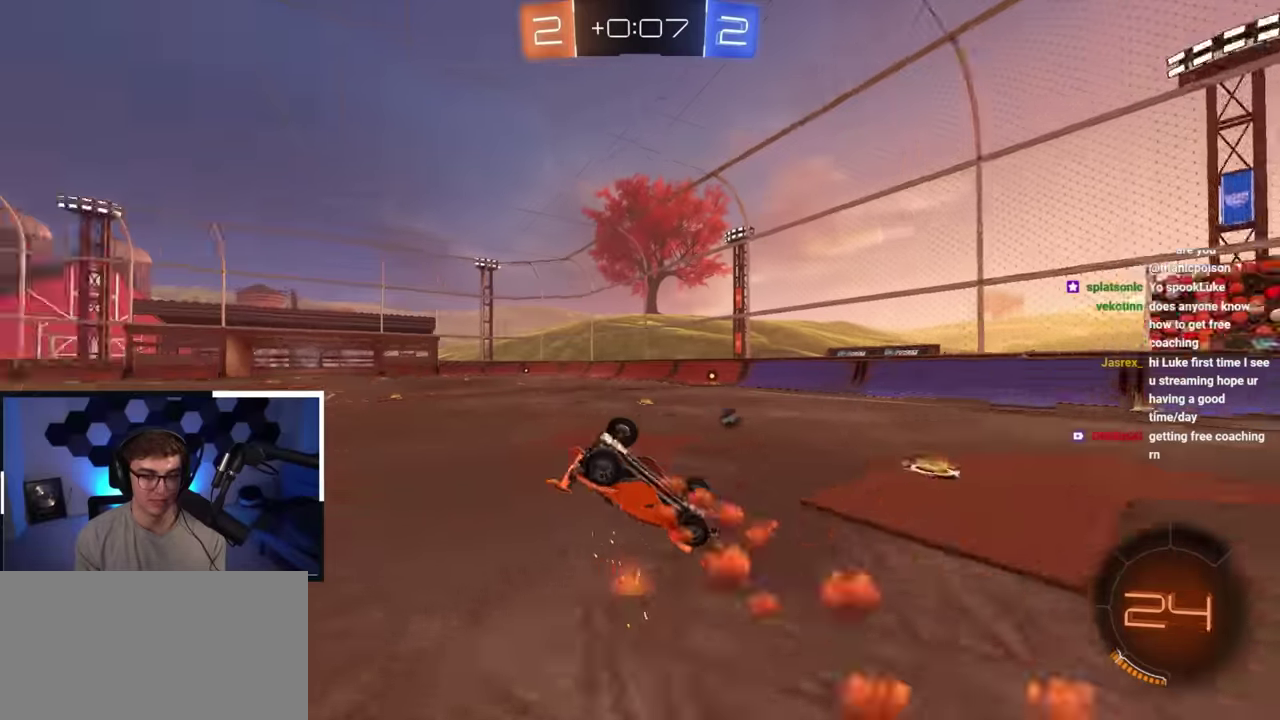
{"dt_ms": 400, "buttons": ["TRIANGLE"], "left_stick": "center", "events": [[250, "left_stick", "right"], [300, "TRIANGLE", "down"], [367, "left_stick", "center"]]}
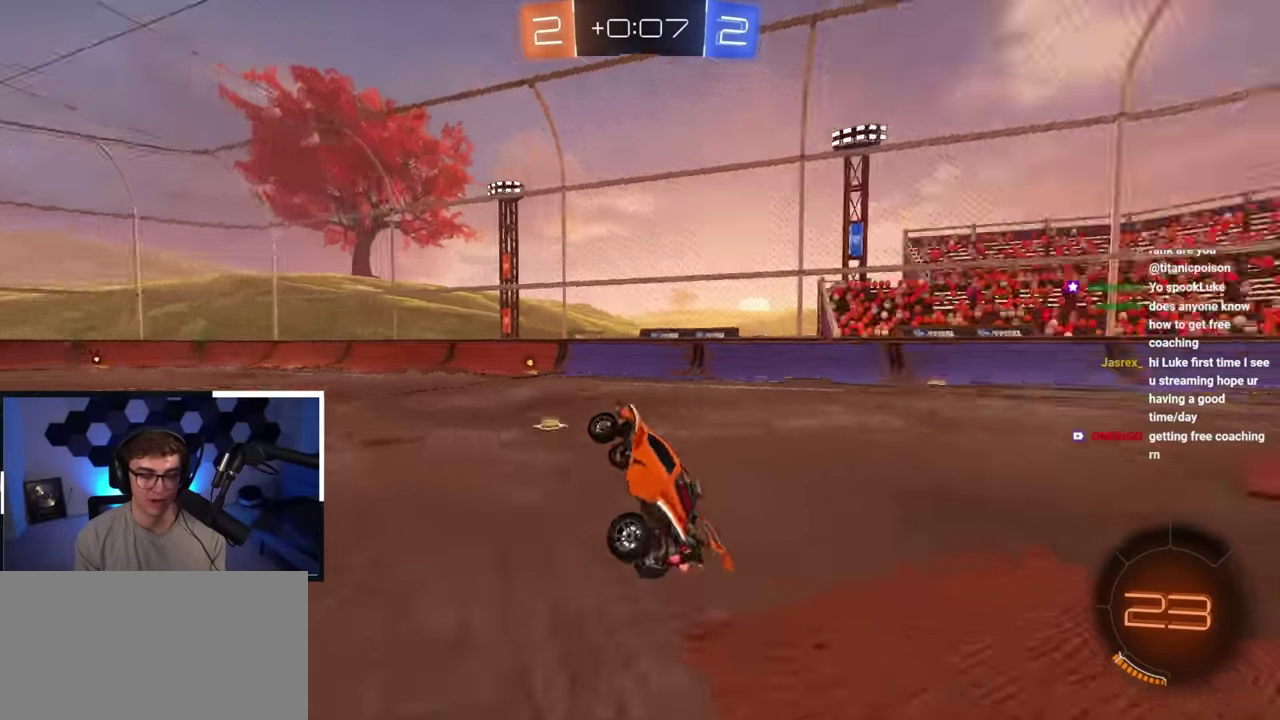
{"dt_ms": 800, "buttons": [], "left_stick": "up-right", "events": [[17, "TRIANGLE", "up"], [300, "left_stick", "up-left"], [517, "left_stick", "up"], [733, "left_stick", "up-right"]]}
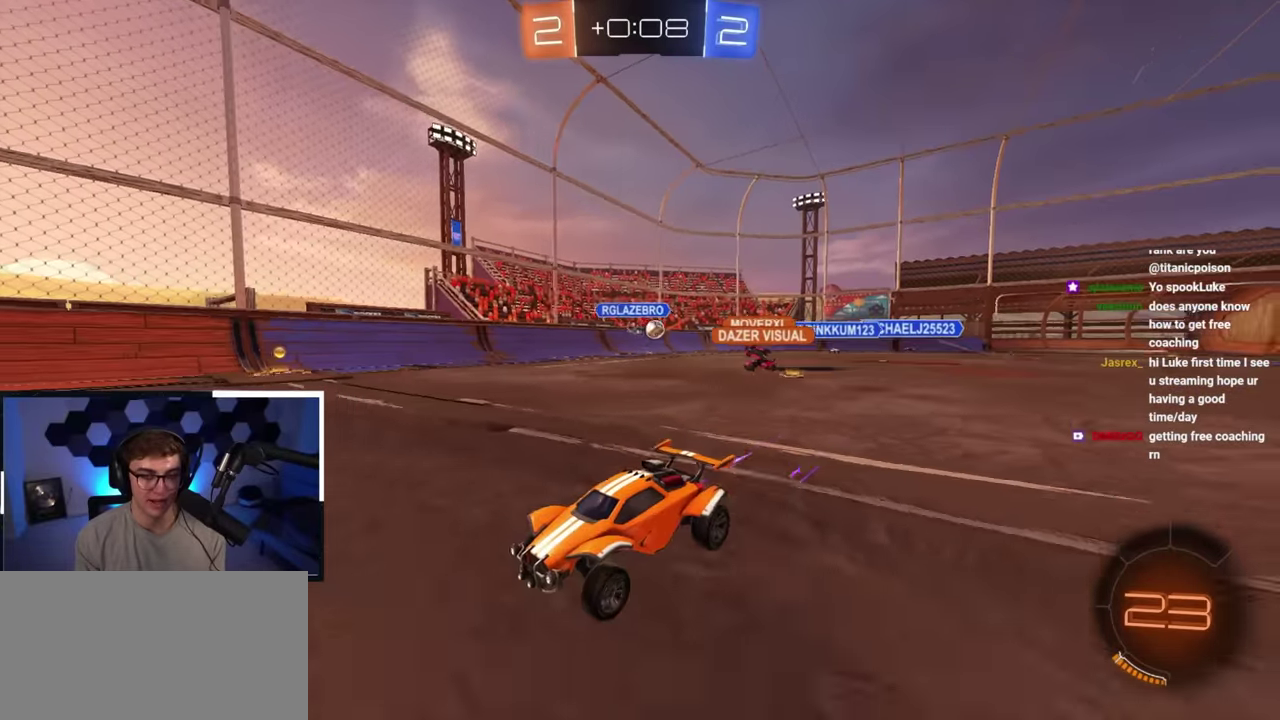
{"dt_ms": 300, "buttons": [], "left_stick": "up-left", "events": [[250, "left_stick", "up-left"]]}
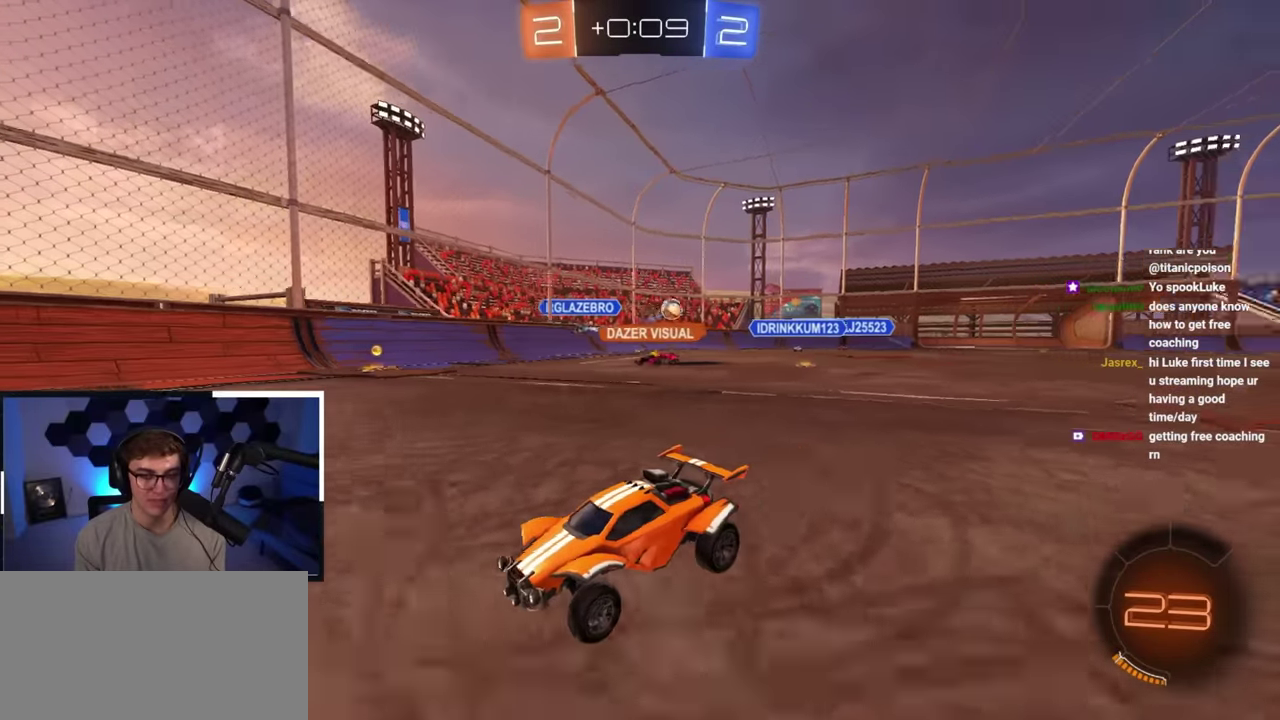
{"dt_ms": 500, "buttons": [], "left_stick": "up-left", "events": [[67, "R1", "down"], [150, "R1", "up"]]}
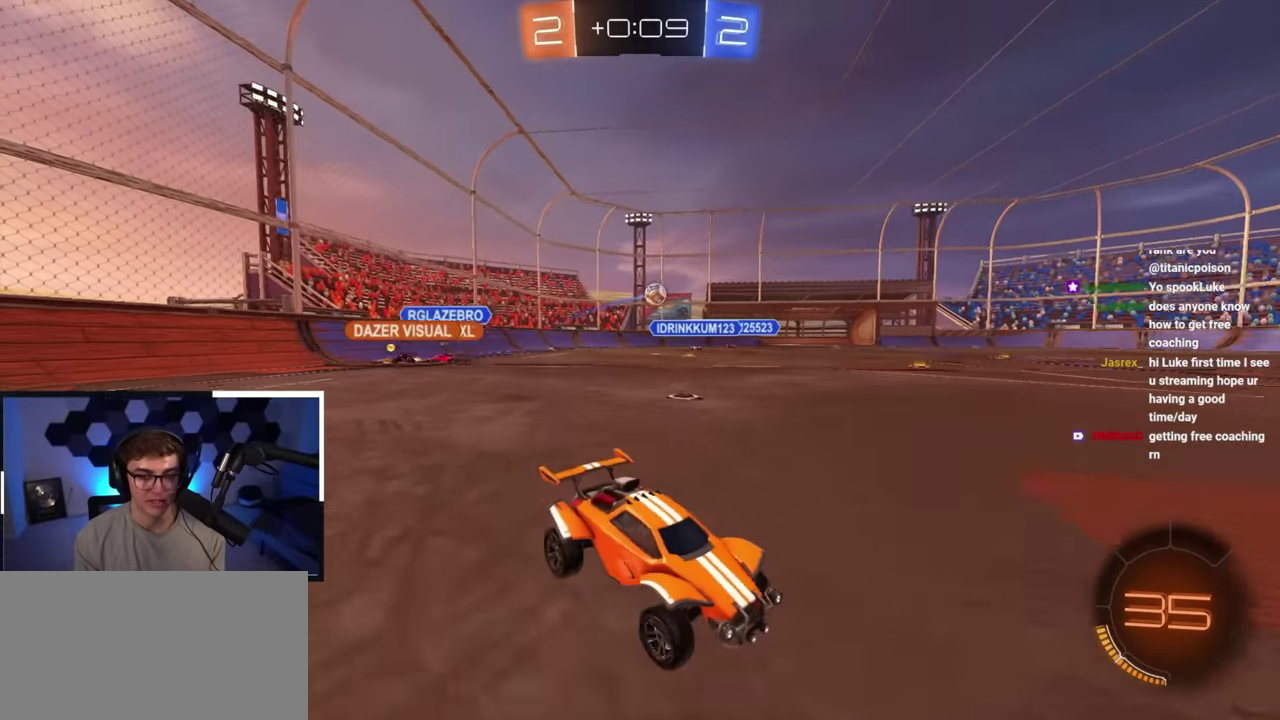
{"dt_ms": 600, "buttons": ["L2"], "left_stick": "up", "events": [[83, "R1", "down"], [183, "R1", "up"], [317, "L2", "down"], [583, "left_stick", "up"]]}
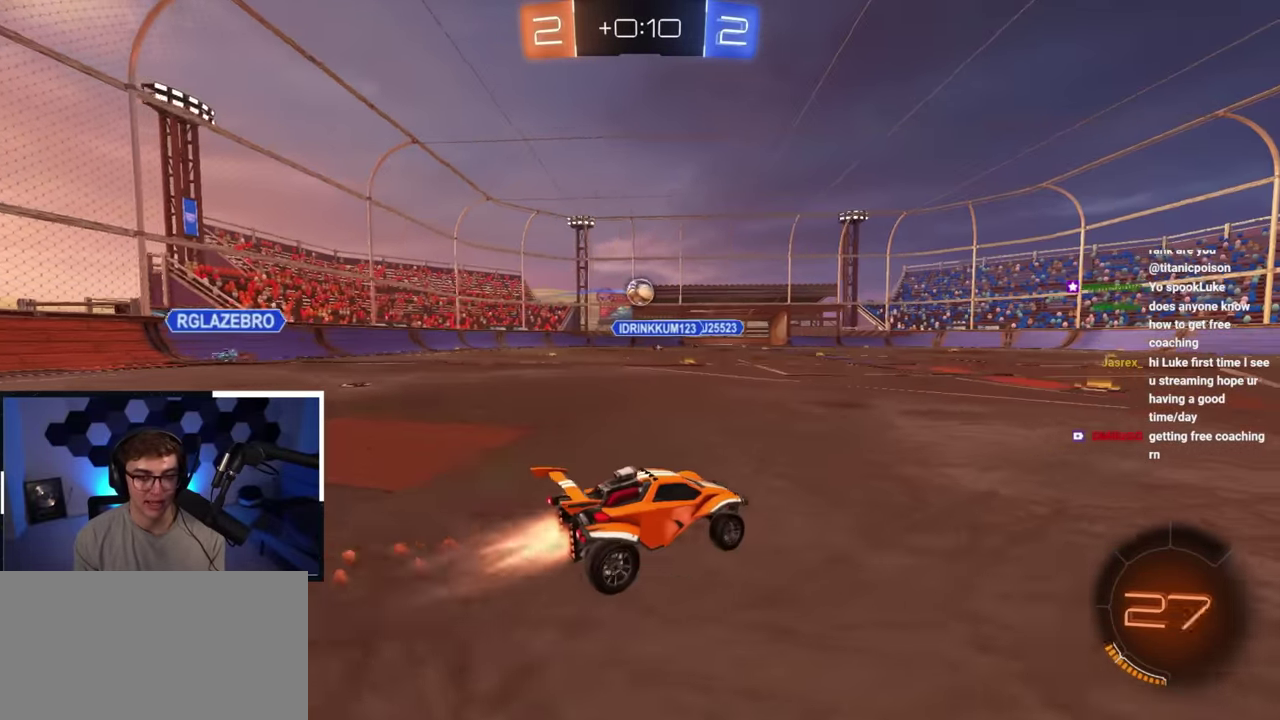
{"dt_ms": 400, "buttons": ["L2"], "left_stick": "up-left"}
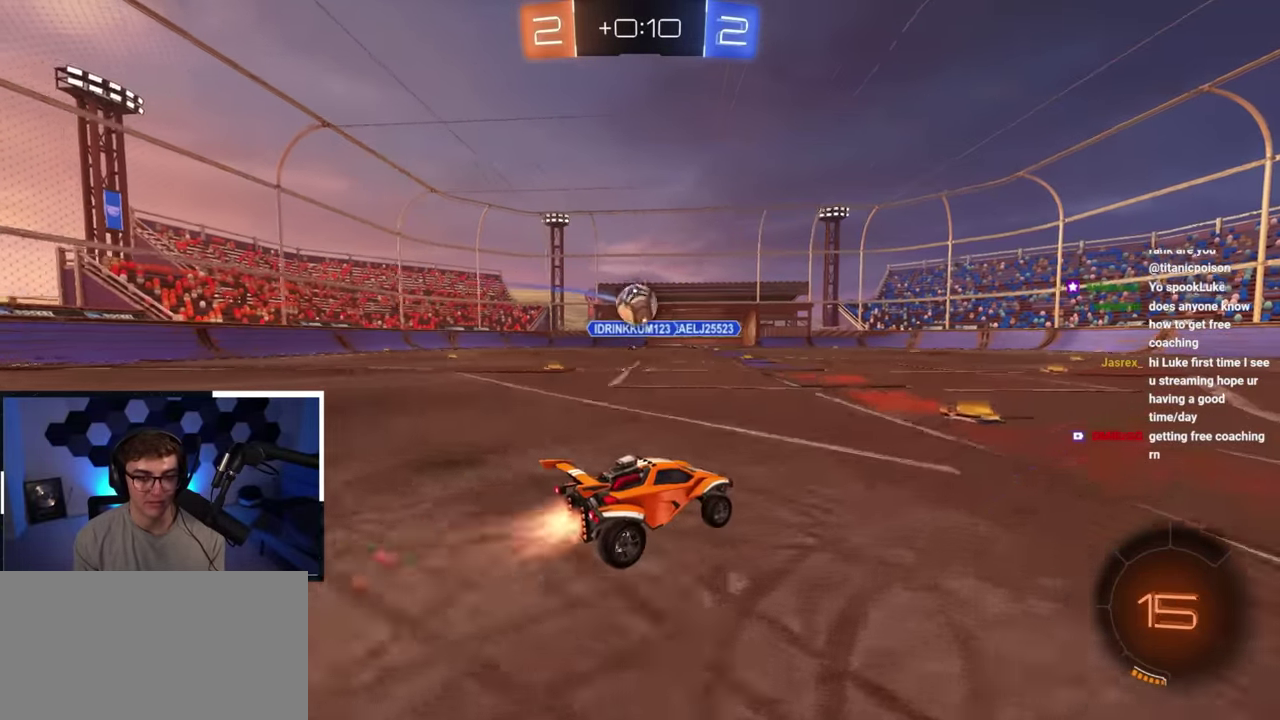
{"dt_ms": 300, "buttons": [], "left_stick": "center"}
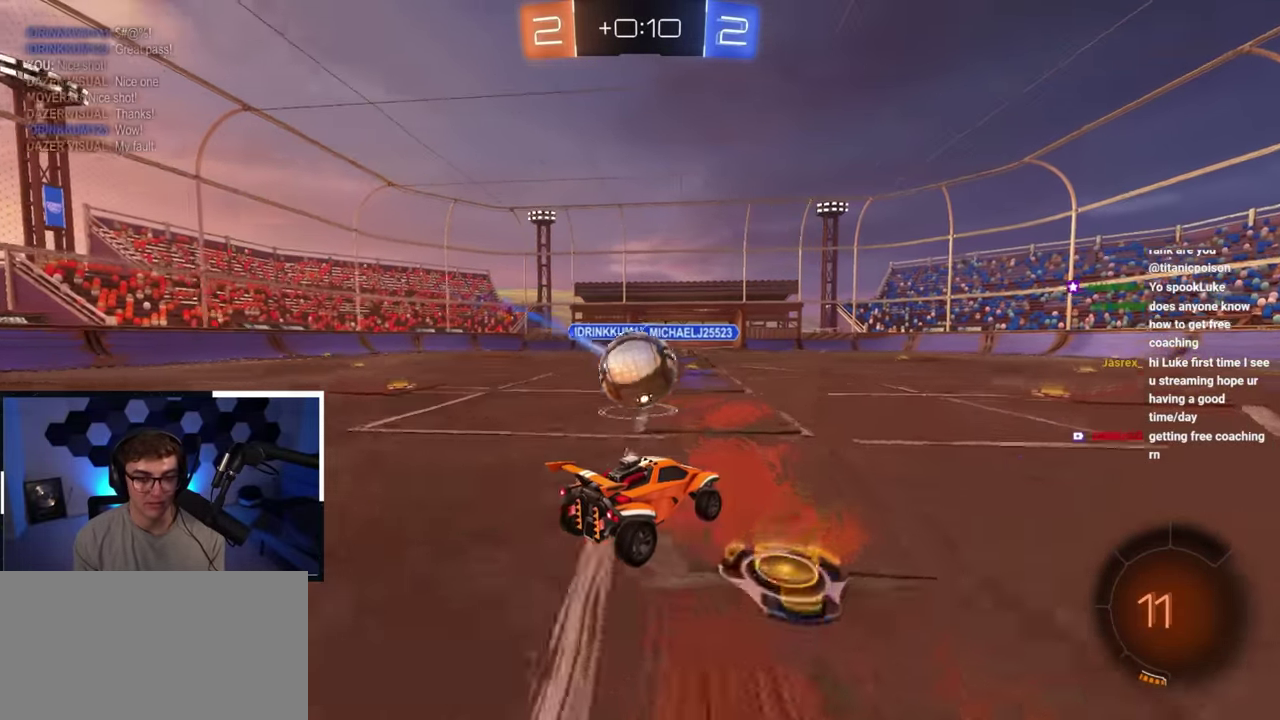
{"dt_ms": 800, "buttons": [], "left_stick": "center", "events": [[50, "left_stick", "left"], [100, "CROSS", "down"], [200, "CROSS", "up"], [300, "left_stick", "center"]]}
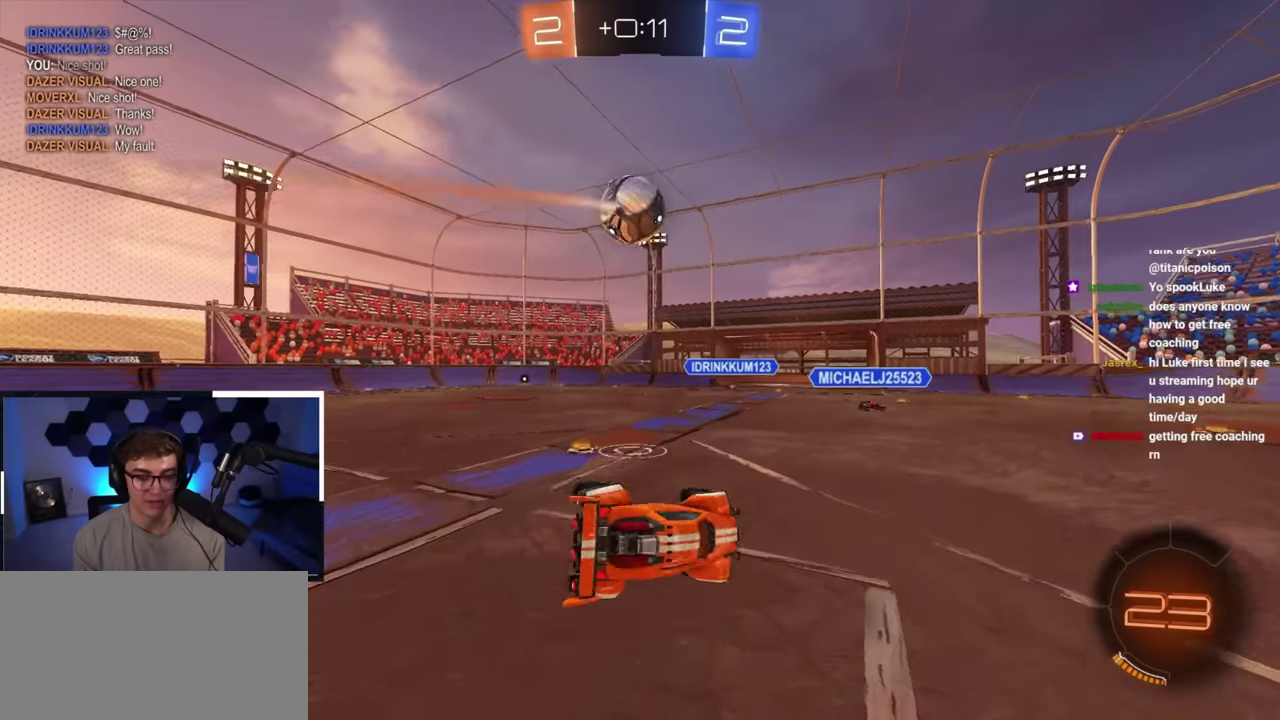
{"dt_ms": 400, "buttons": [], "left_stick": "center", "events": [[50, "left_stick", "left"], [200, "left_stick", "center"]]}
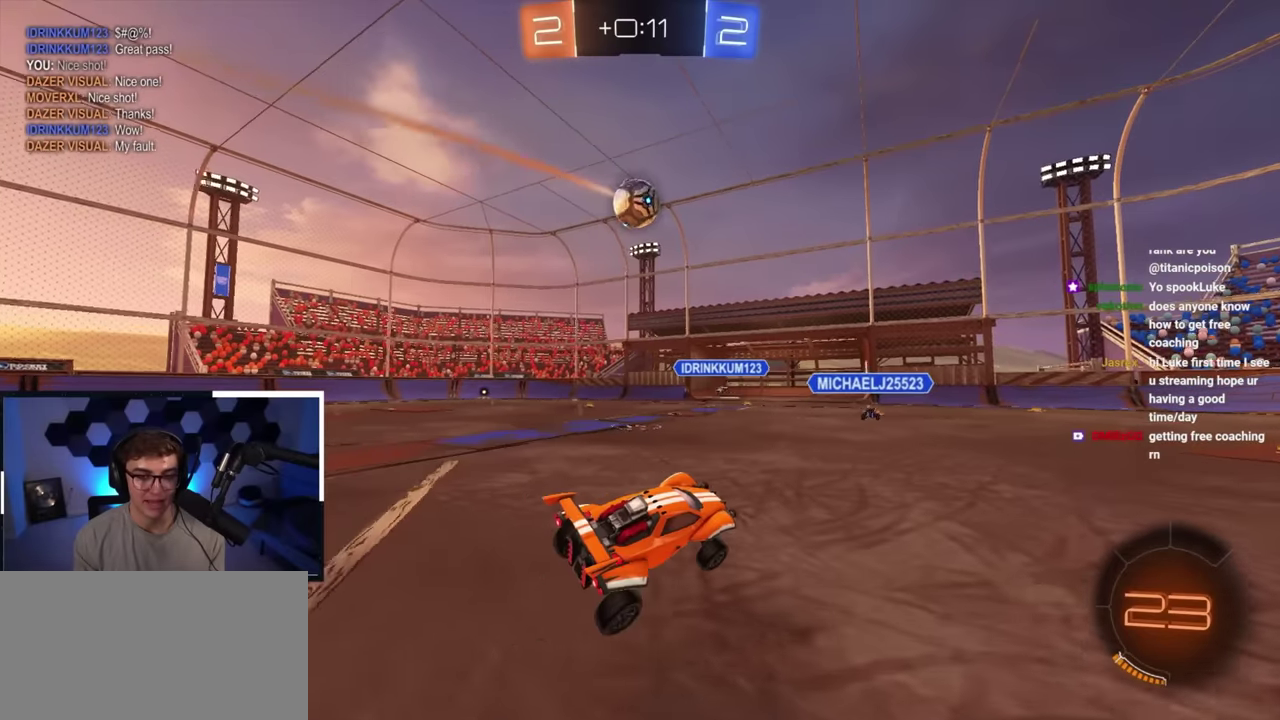
{"dt_ms": 500, "buttons": [], "left_stick": "center", "events": [[67, "left_stick", "down-left"], [217, "left_stick", "center"]]}
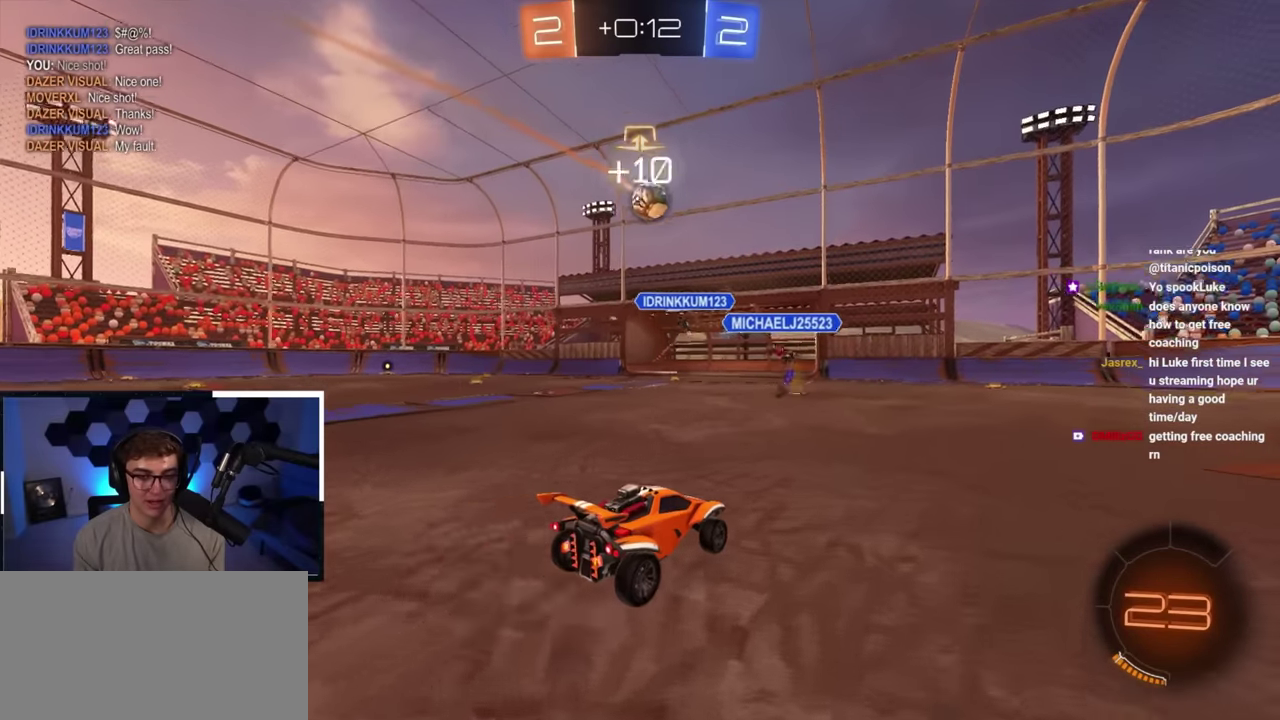
{"dt_ms": 700, "buttons": [], "left_stick": "up-left", "events": [[67, "left_stick", "down"], [183, "left_stick", "right"], [233, "left_stick", "up-right"], [550, "left_stick", "up-left"]]}
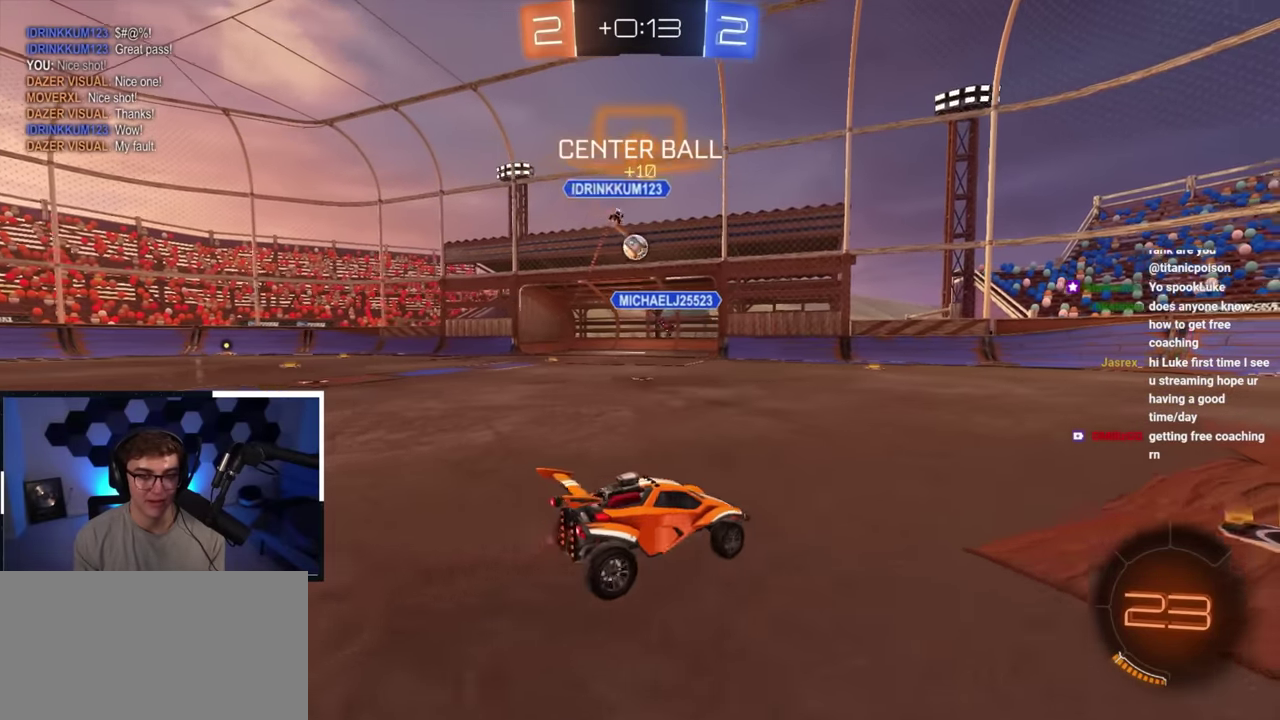
{"dt_ms": 300, "buttons": [], "left_stick": "up-left", "events": [[33, "R1", "down"], [133, "R1", "up"]]}
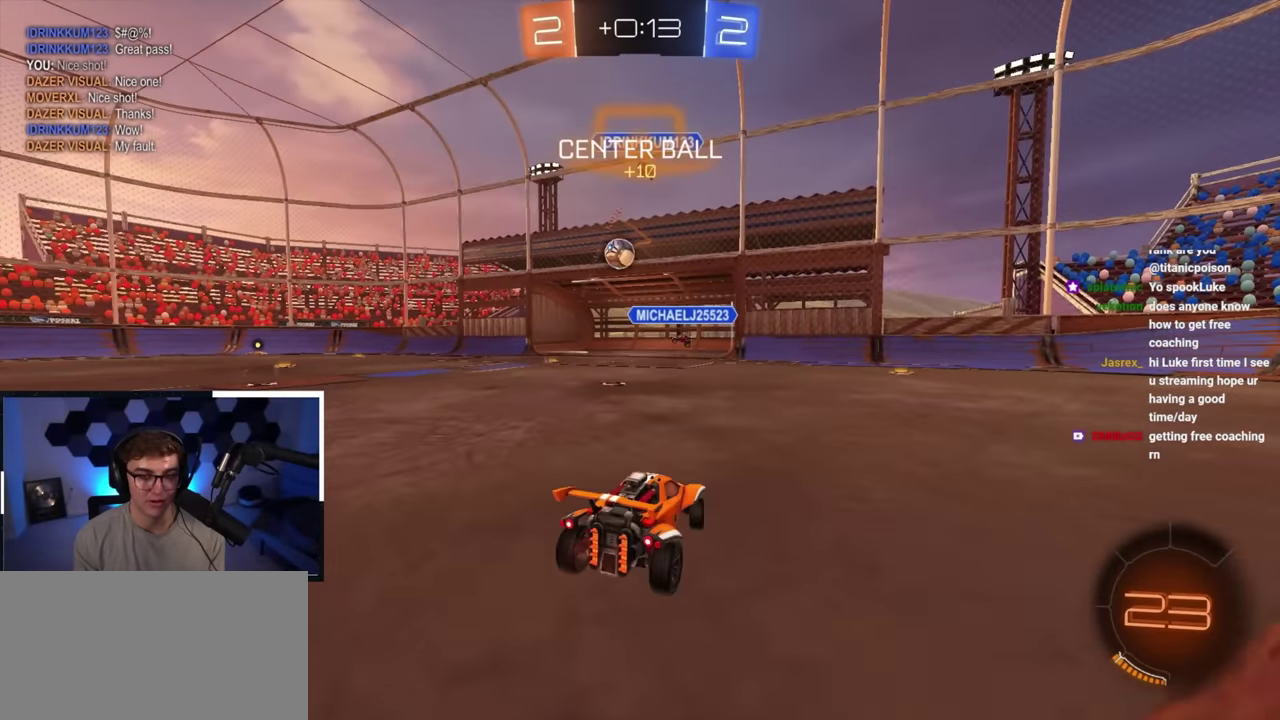
{"dt_ms": 500, "buttons": [], "left_stick": "up-right", "events": [[50, "left_stick", "down"], [133, "left_stick", "down-right"], [300, "left_stick", "up-right"]]}
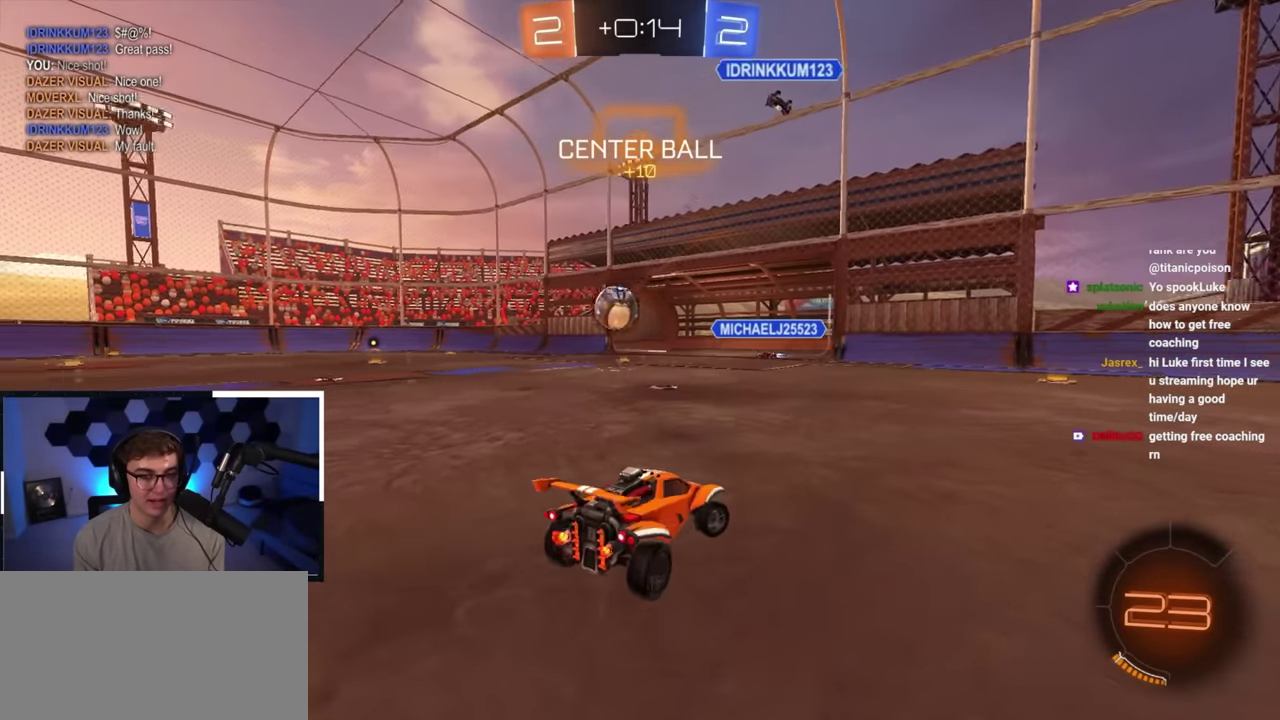
{"dt_ms": 500, "buttons": [], "left_stick": "up-right", "events": []}
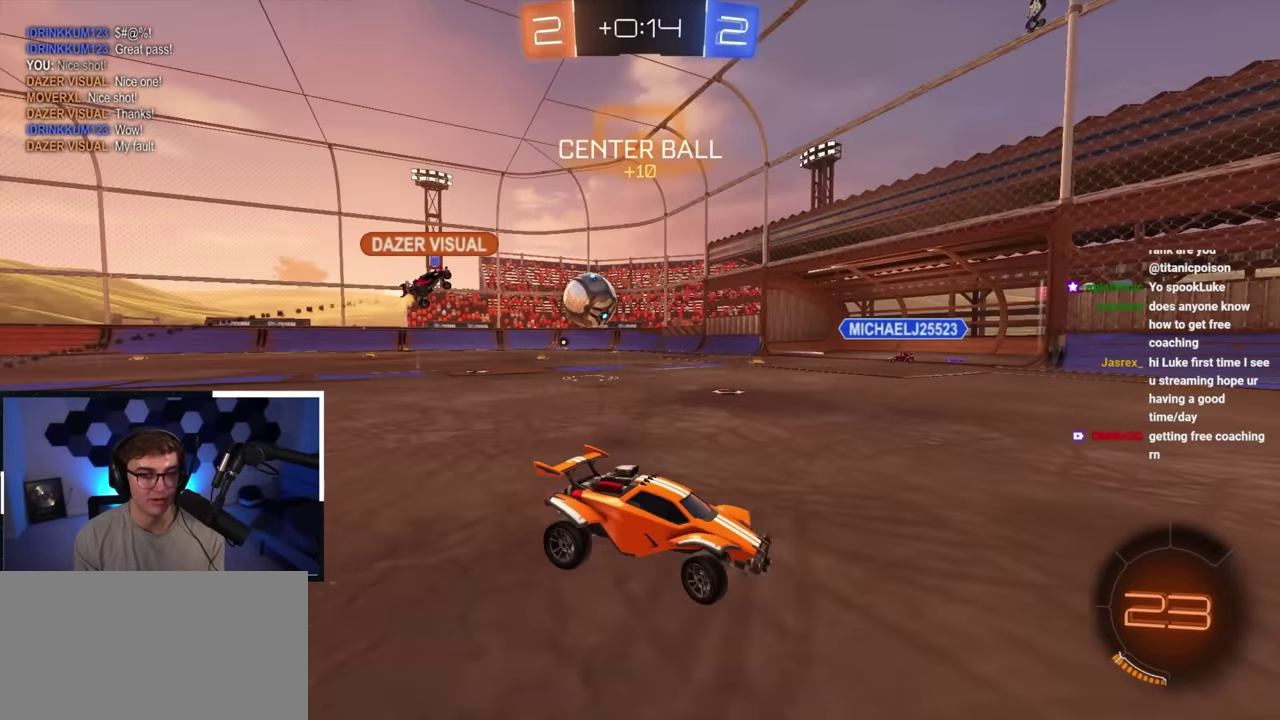
{"dt_ms": 500, "buttons": [], "left_stick": "up-right", "events": []}